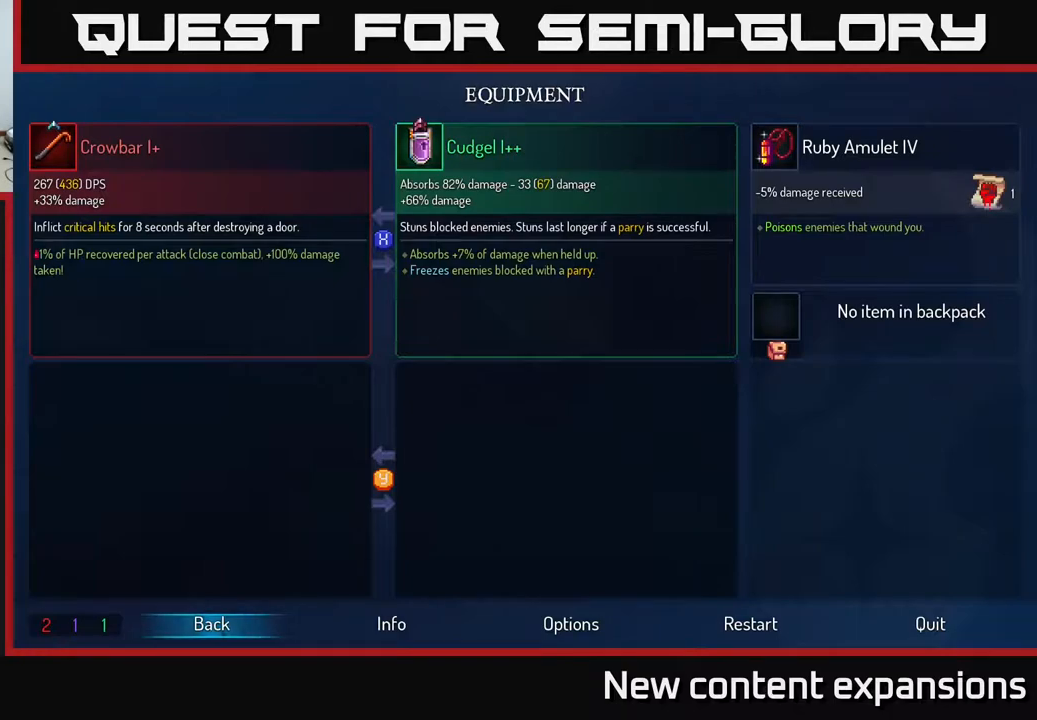
Gameplay with a controller (Xbox layout); each line is a JSON object with the inputs held at the frame after it. "events" lists button and stick changes between this image and that frame as [ms after this image, input, new state], when the widget could be followed in between.
{"buttons": ["DPAD_RIGHT"], "left_stick": "center", "right_stick": "center", "events": [[483, "DPAD_RIGHT", "down"]]}
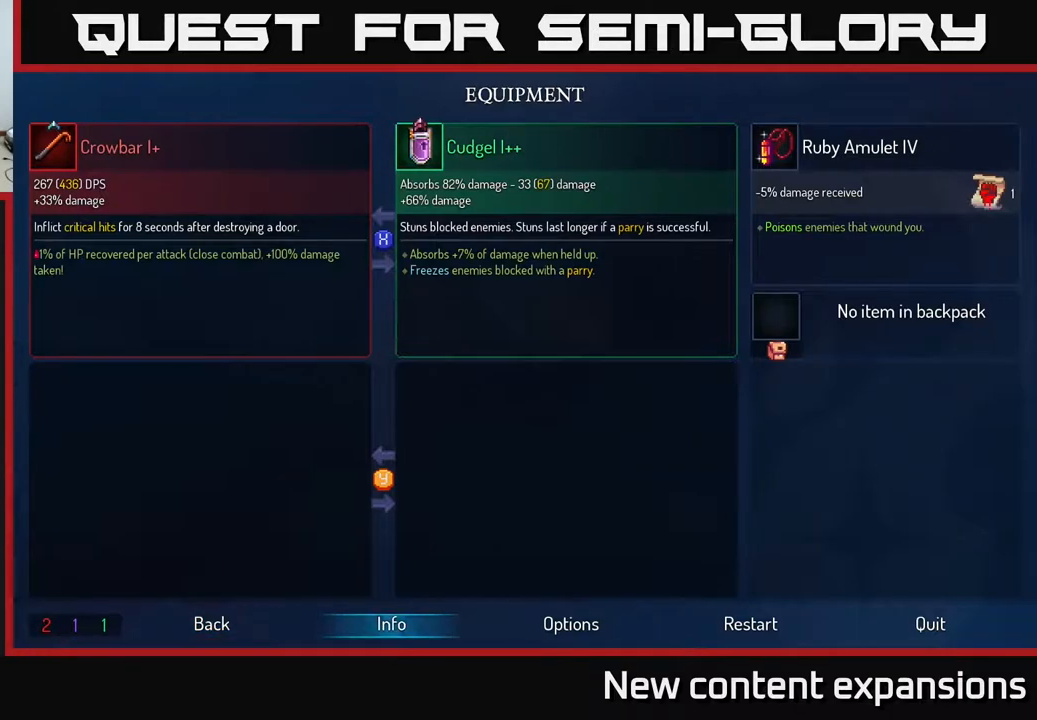
{"buttons": ["DPAD_RIGHT"], "left_stick": "center", "right_stick": "center", "events": [[50, "DPAD_RIGHT", "up"], [167, "DPAD_RIGHT", "down"], [300, "DPAD_RIGHT", "up"], [433, "DPAD_RIGHT", "down"]]}
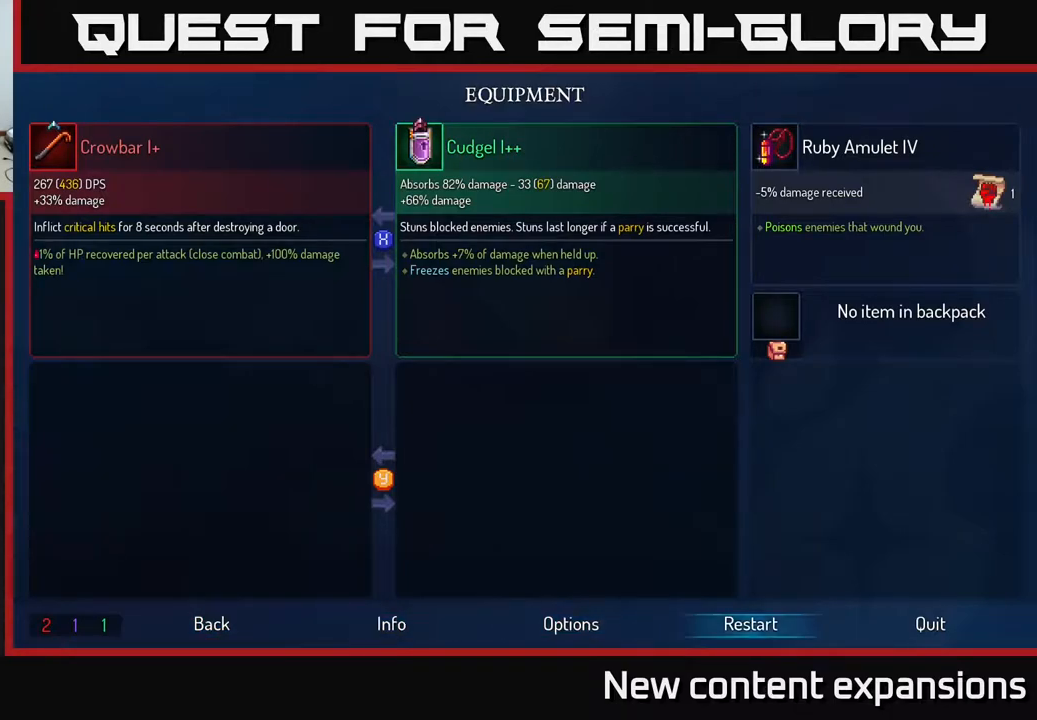
{"buttons": [], "left_stick": "center", "right_stick": "center", "events": [[17, "DPAD_RIGHT", "up"], [217, "DPAD_UP", "down"], [300, "DPAD_UP", "up"]]}
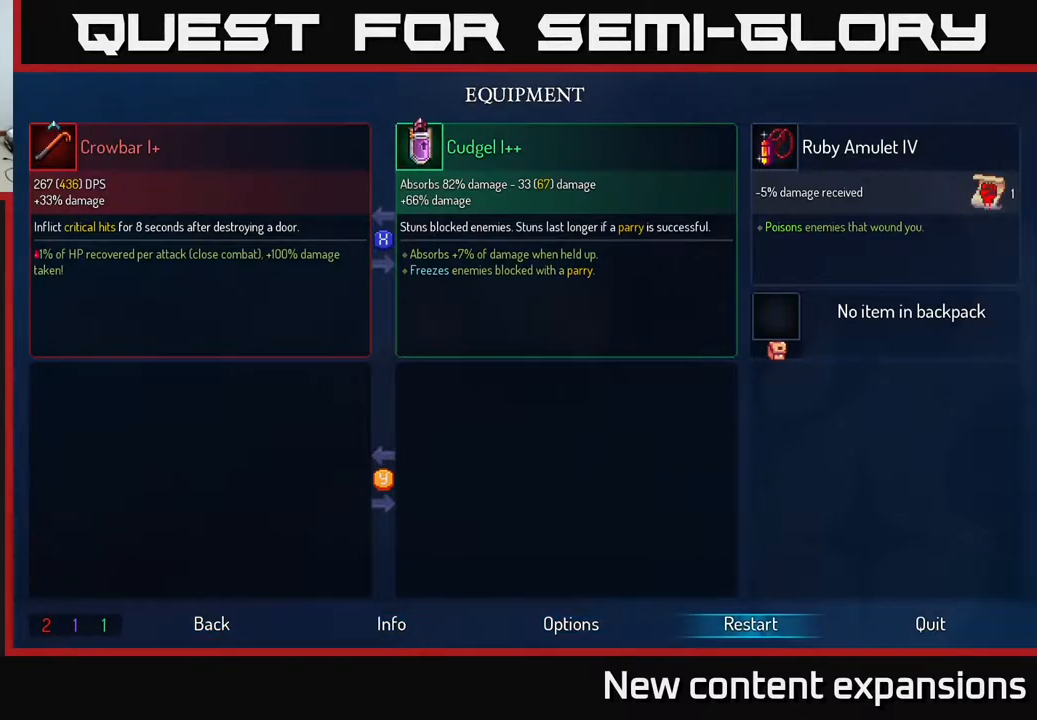
{"buttons": [], "left_stick": "center", "right_stick": "center", "events": [[217, "DPAD_LEFT", "down"], [333, "DPAD_LEFT", "up"]]}
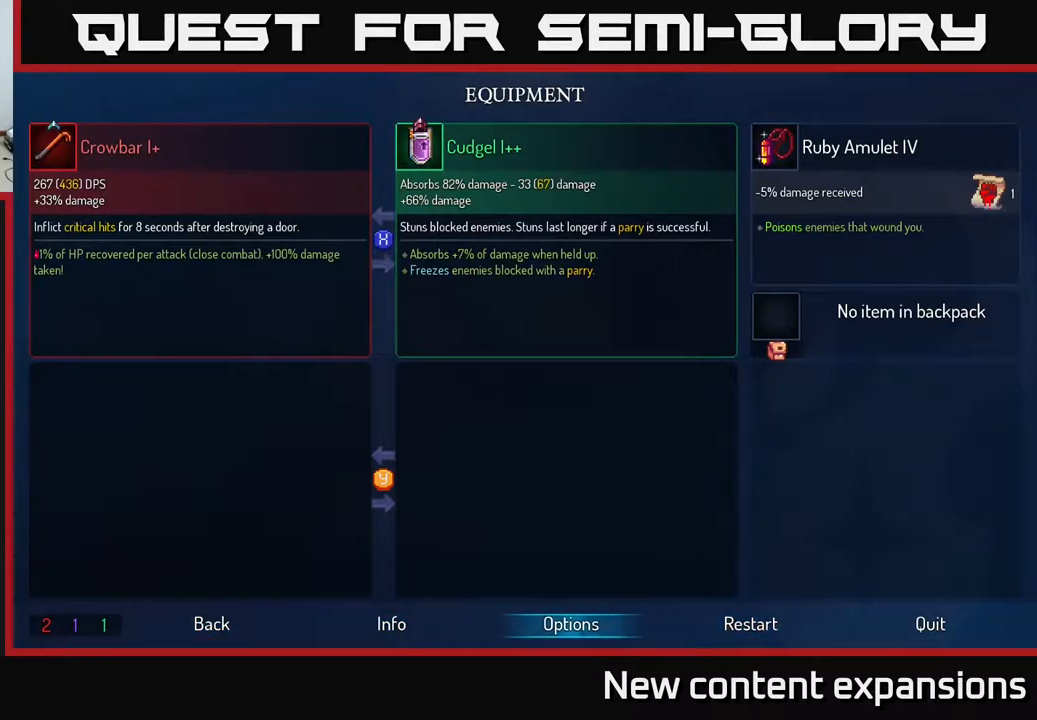
{"buttons": [], "left_stick": "center", "right_stick": "center", "events": []}
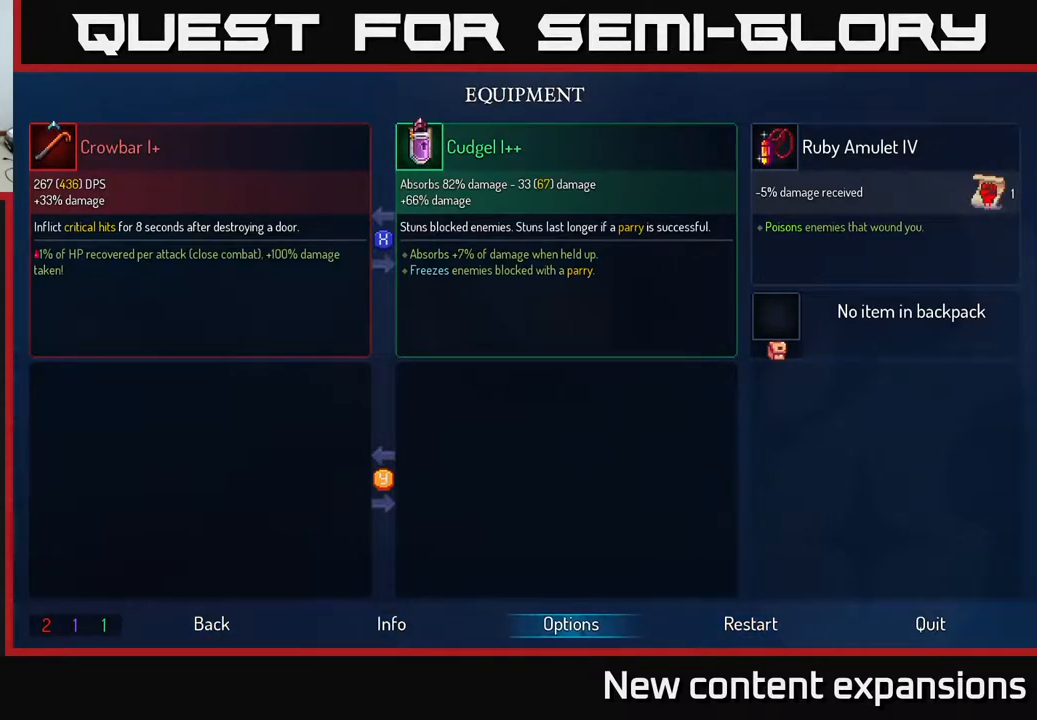
{"buttons": ["DPAD_LEFT"], "left_stick": "center", "right_stick": "center", "events": [[50, "DPAD_LEFT", "down"], [167, "DPAD_LEFT", "up"], [400, "DPAD_LEFT", "down"]]}
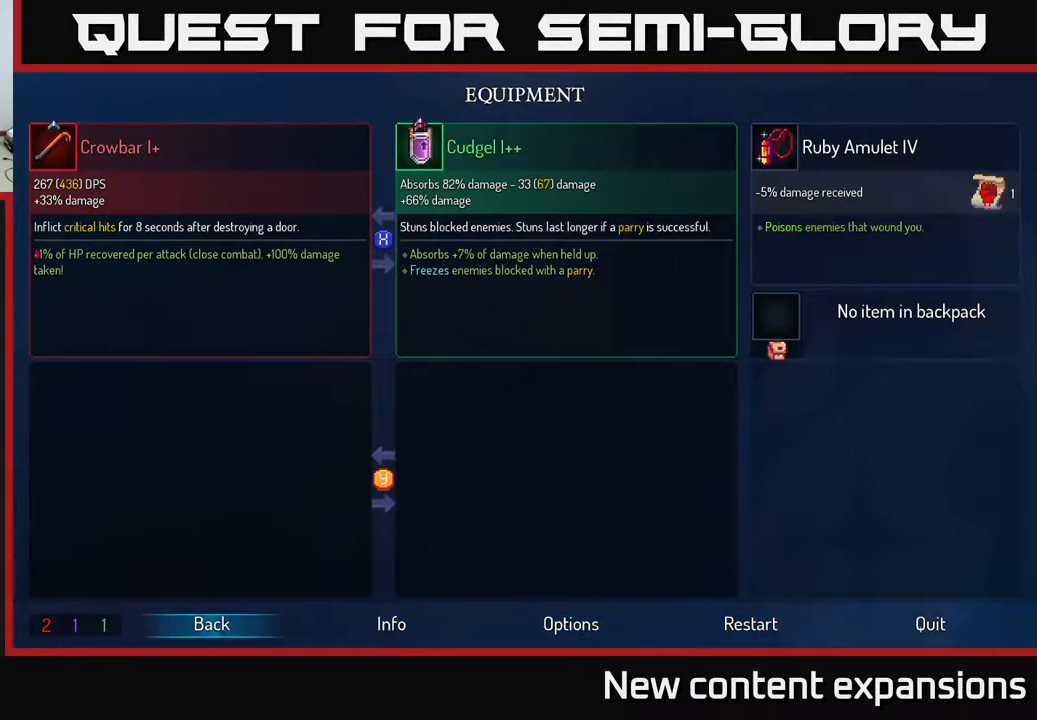
{"buttons": ["B"], "left_stick": "center", "right_stick": "center", "events": [[17, "DPAD_LEFT", "up"], [467, "B", "down"]]}
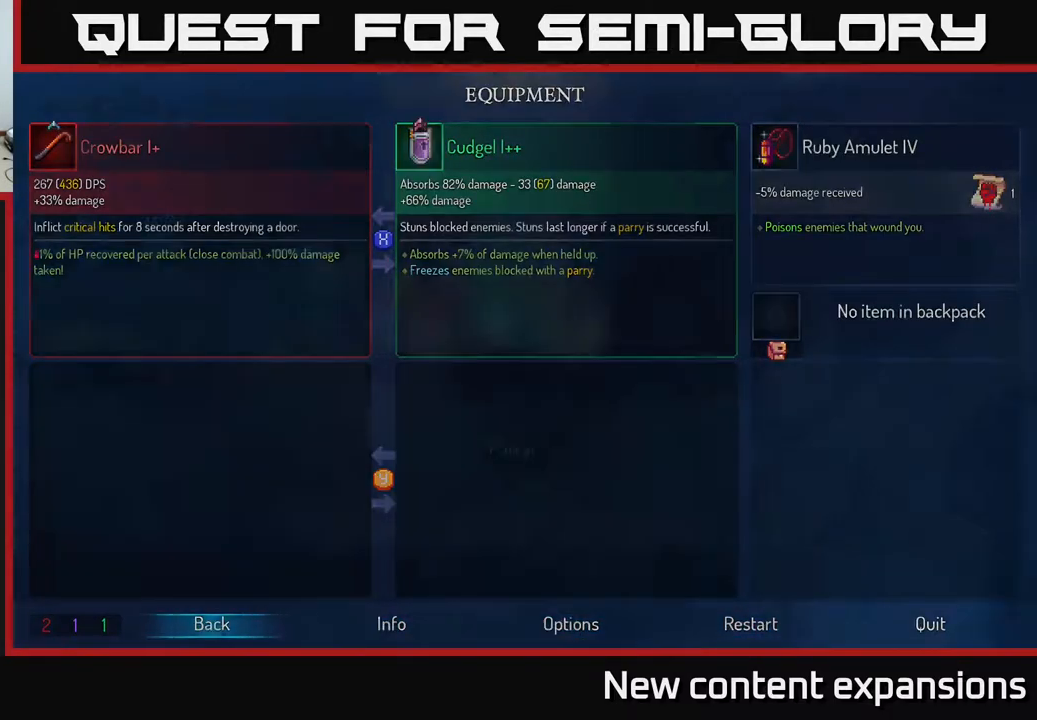
{"buttons": [], "left_stick": "center", "right_stick": "center", "events": [[150, "B", "up"]]}
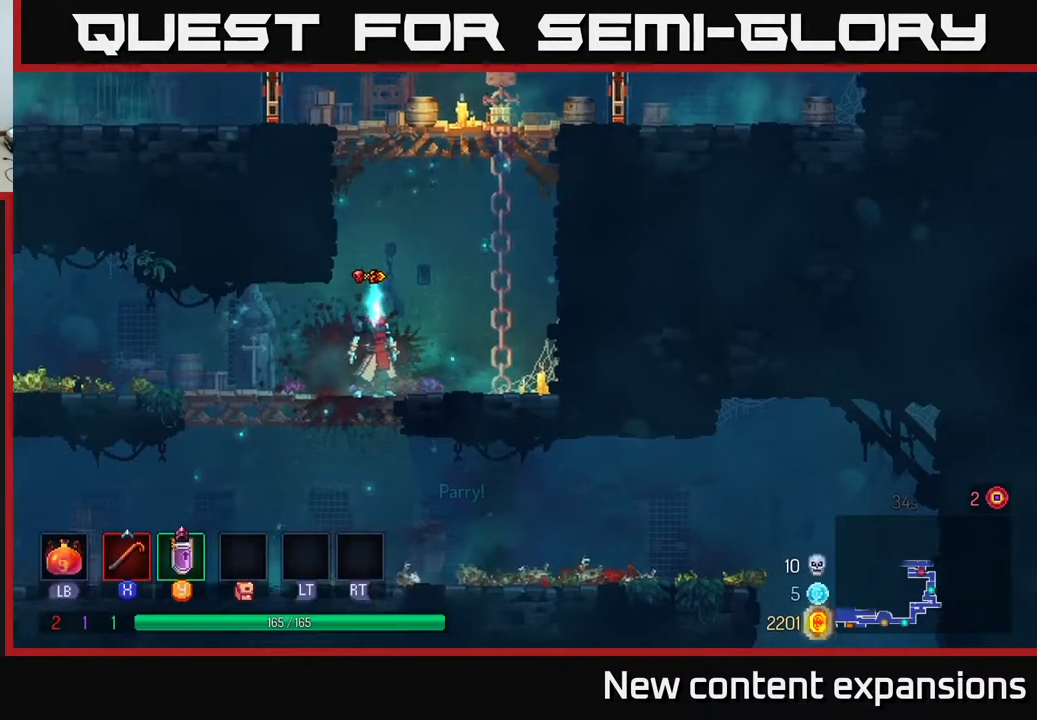
{"buttons": [], "left_stick": "center", "right_stick": "center", "events": []}
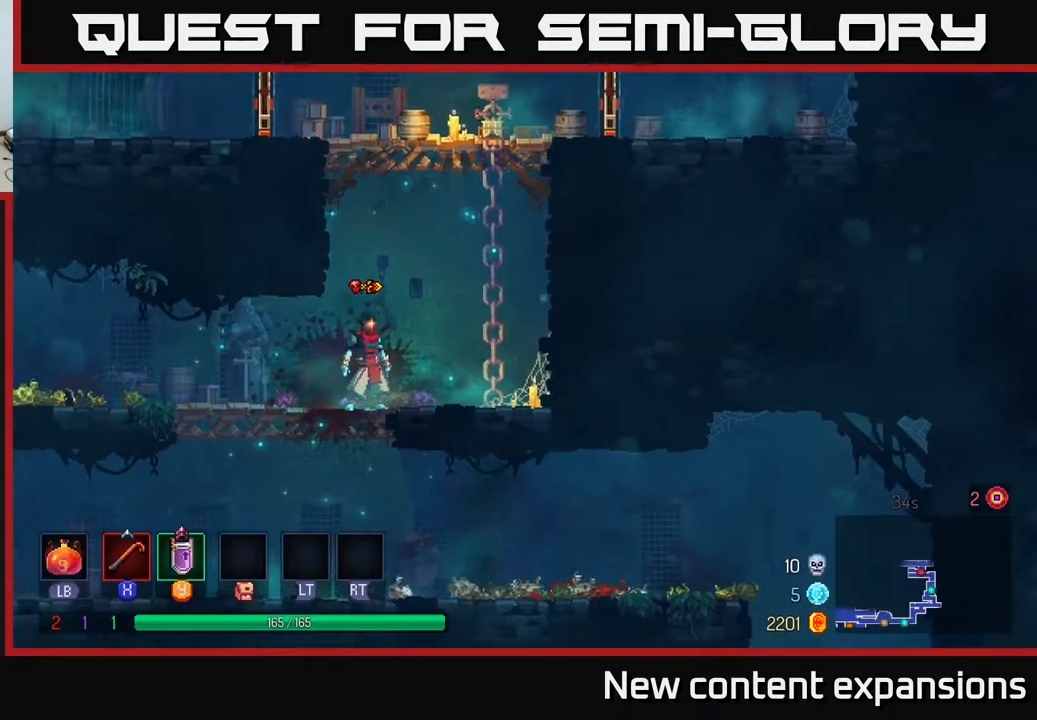
{"buttons": ["DPAD_UP"], "left_stick": "center", "right_stick": "center", "events": [[267, "DPAD_RIGHT", "down"], [283, "A", "down"], [333, "DPAD_UP", "down"], [450, "A", "up"], [483, "DPAD_RIGHT", "up"]]}
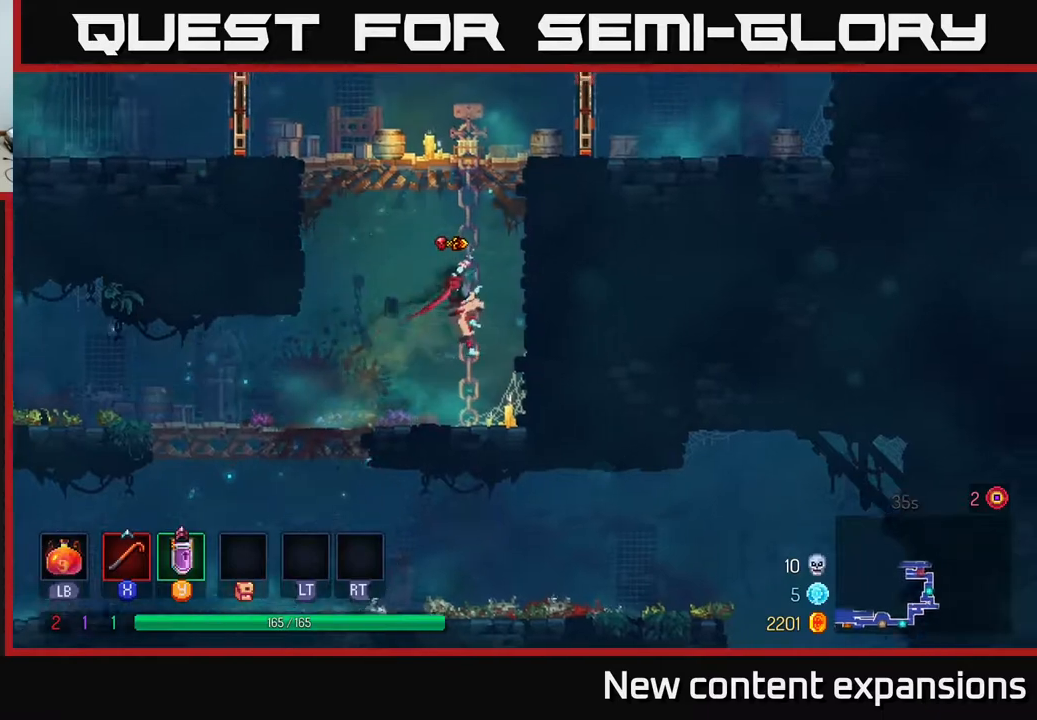
{"buttons": ["A", "DPAD_UP", "DPAD_LEFT"], "left_stick": "center", "right_stick": "center", "events": [[300, "A", "down"], [300, "DPAD_LEFT", "down"], [400, "A", "up"], [450, "A", "down"]]}
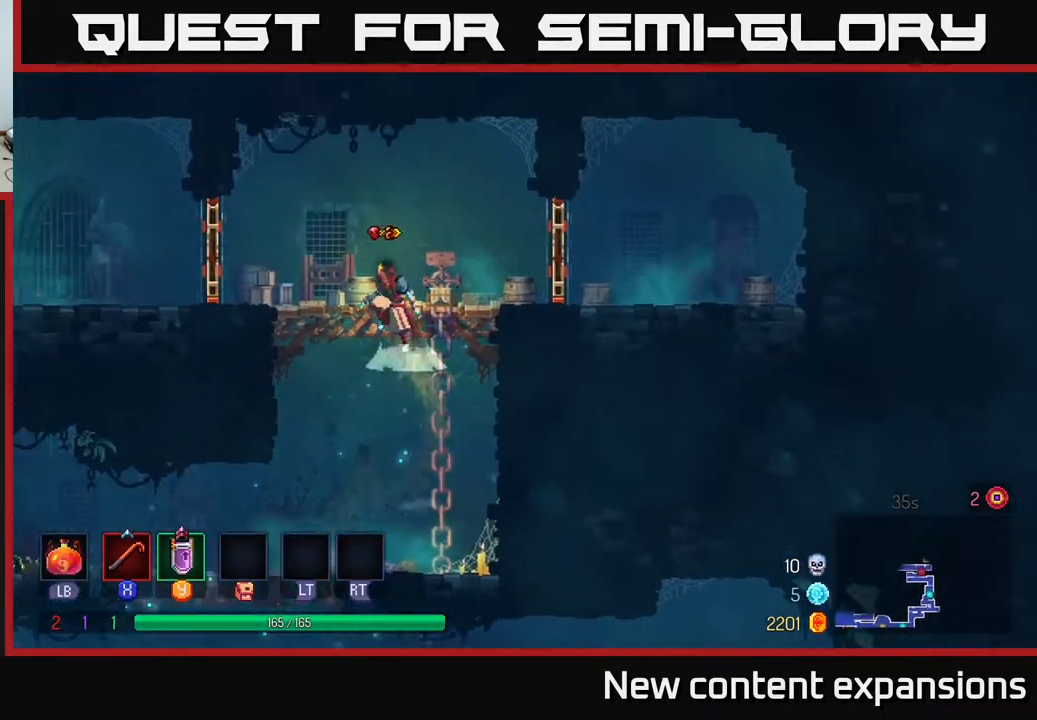
{"buttons": ["DPAD_LEFT"], "left_stick": "center", "right_stick": "center", "events": [[83, "DPAD_UP", "up"], [117, "A", "up"], [183, "B", "down"], [317, "B", "up"]]}
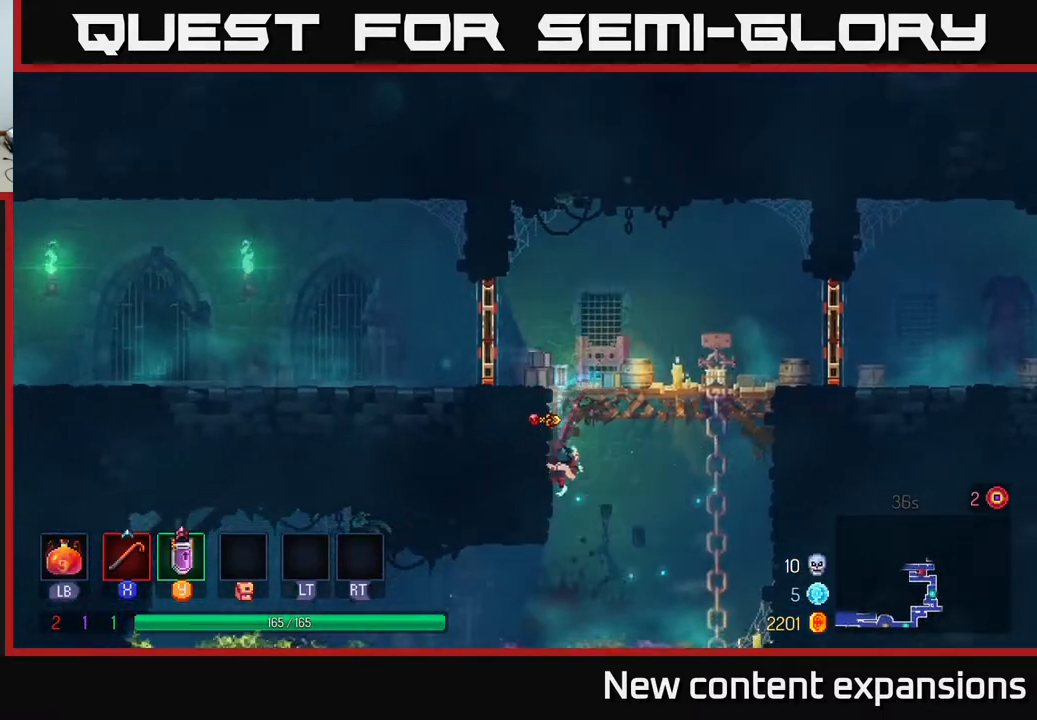
{"buttons": ["DPAD_UP", "DPAD_RIGHT"], "left_stick": "center", "right_stick": "center", "events": [[250, "A", "down"], [300, "DPAD_LEFT", "up"], [367, "DPAD_UP", "down"], [383, "DPAD_RIGHT", "down"], [417, "A", "up"]]}
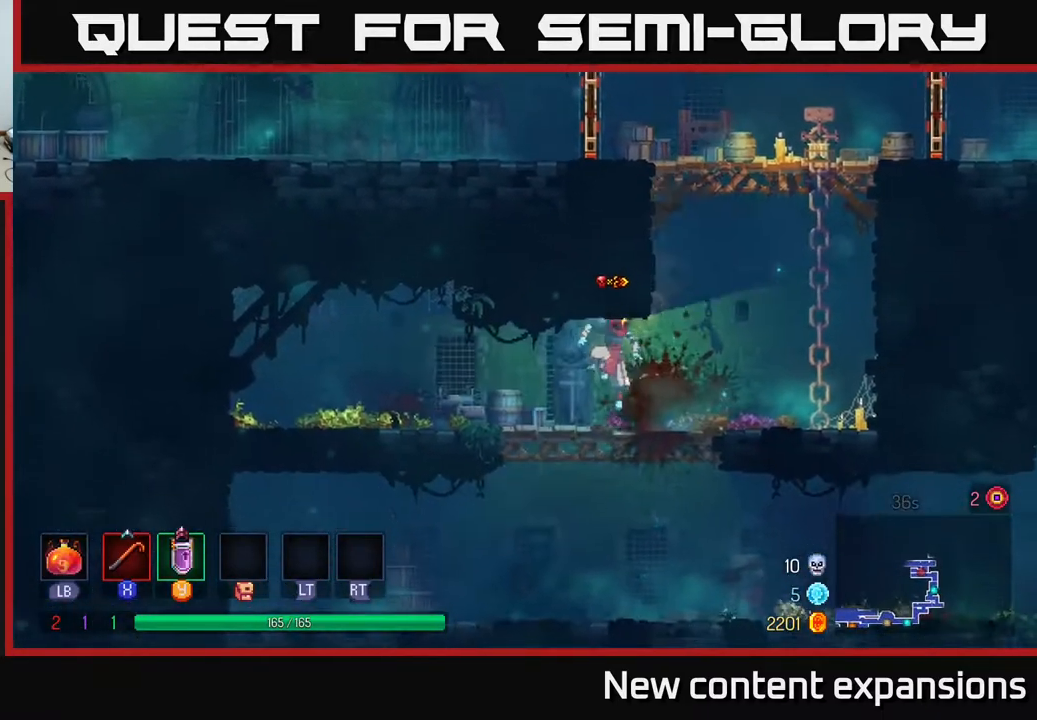
{"buttons": ["DPAD_UP", "DPAD_RIGHT"], "left_stick": "center", "right_stick": "center", "events": [[200, "A", "down"], [400, "A", "up"]]}
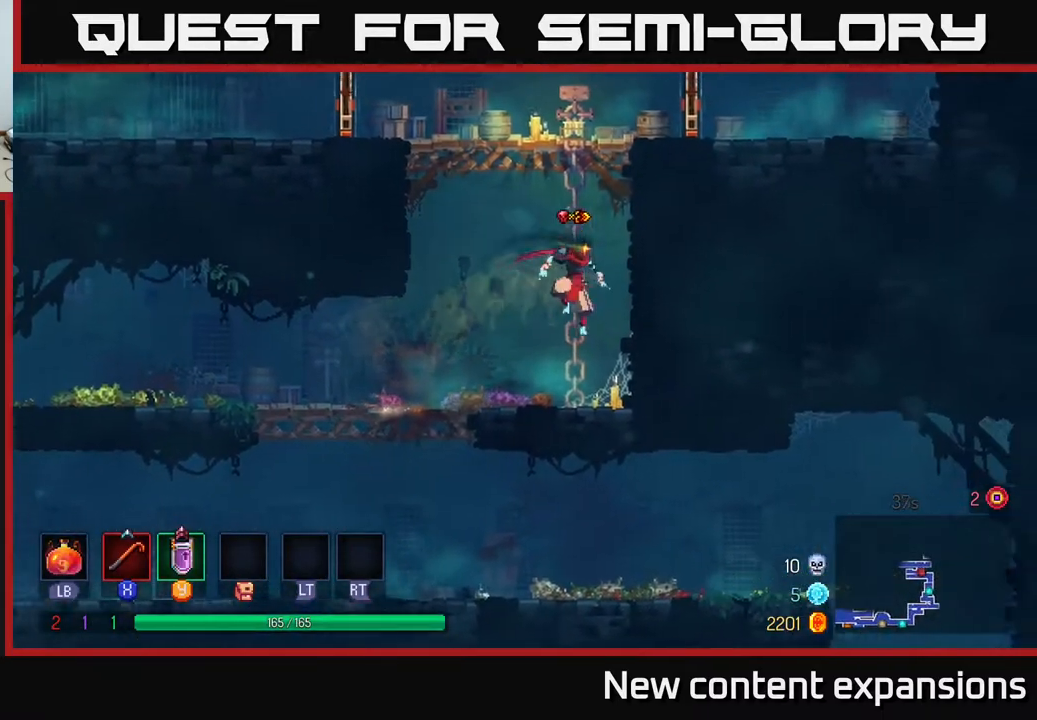
{"buttons": ["START"], "left_stick": "center", "right_stick": "center", "events": [[33, "DPAD_RIGHT", "up"], [317, "START", "down"], [367, "DPAD_UP", "up"]]}
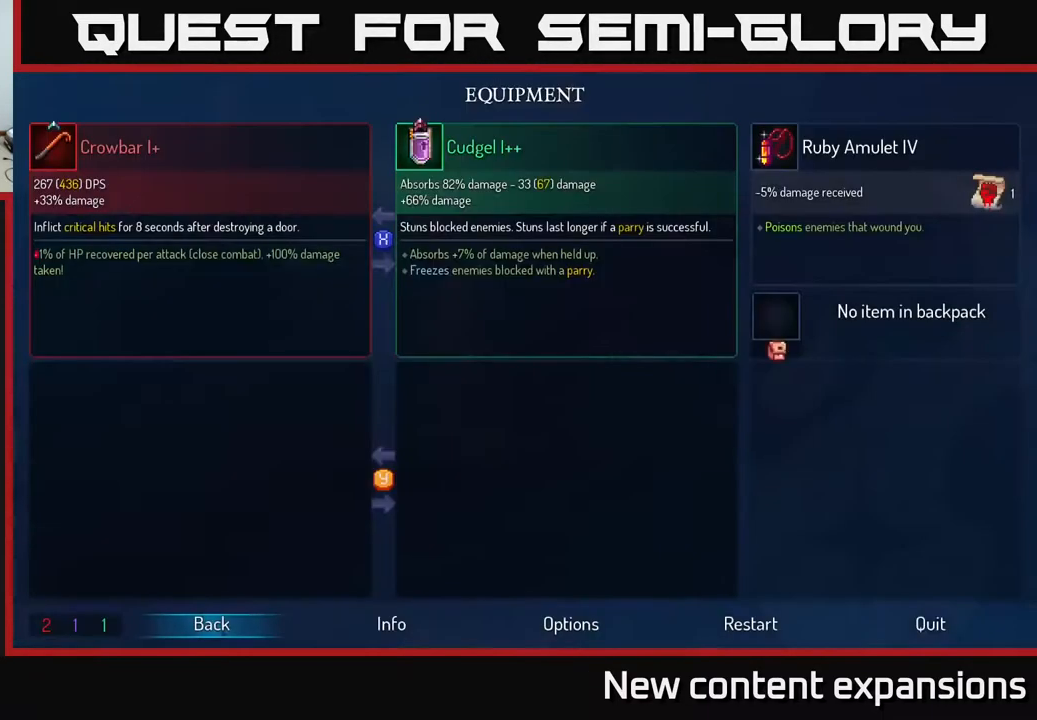
{"buttons": [], "left_stick": "center", "right_stick": "center", "events": [[17, "START", "up"]]}
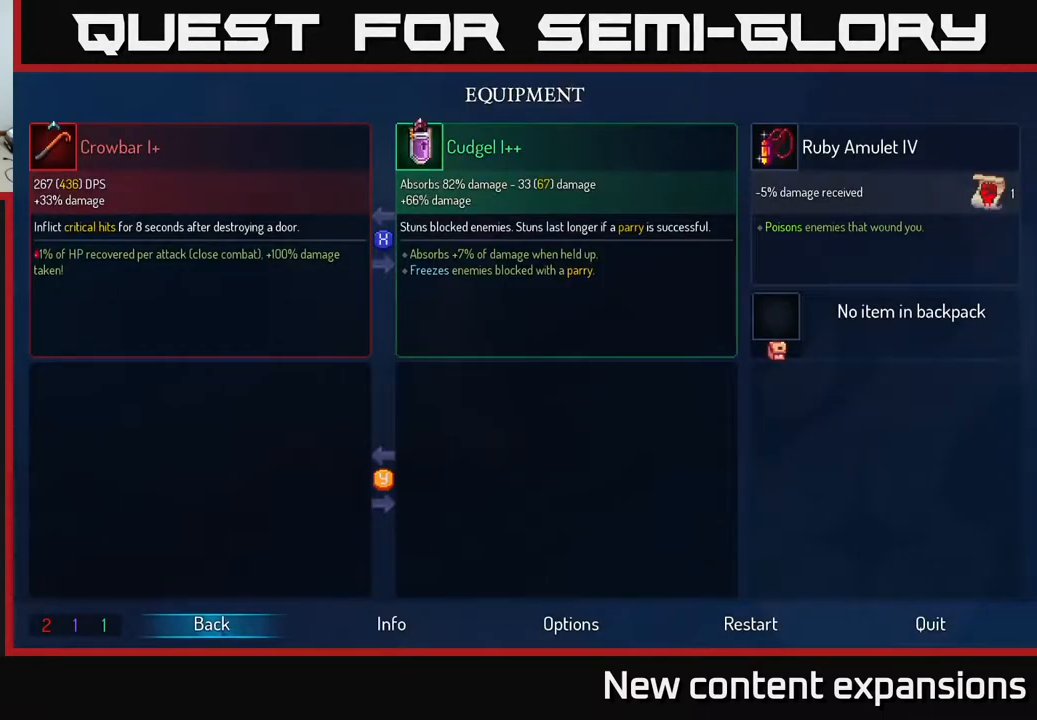
{"buttons": [], "left_stick": "center", "right_stick": "center", "events": []}
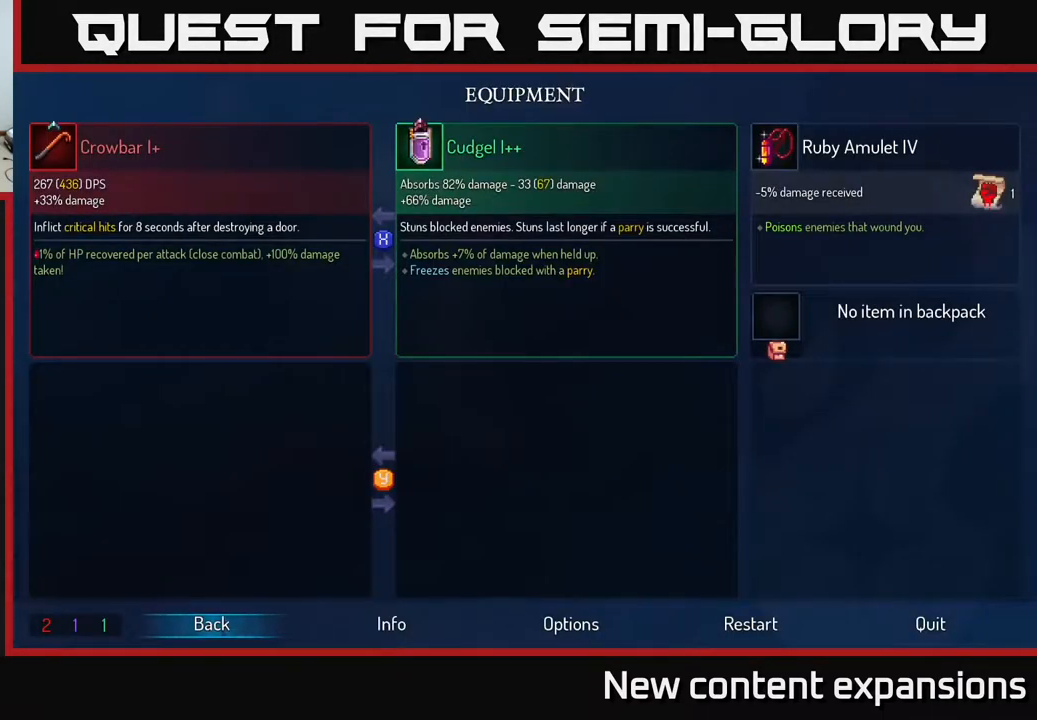
{"buttons": [], "left_stick": "center", "right_stick": "center", "events": []}
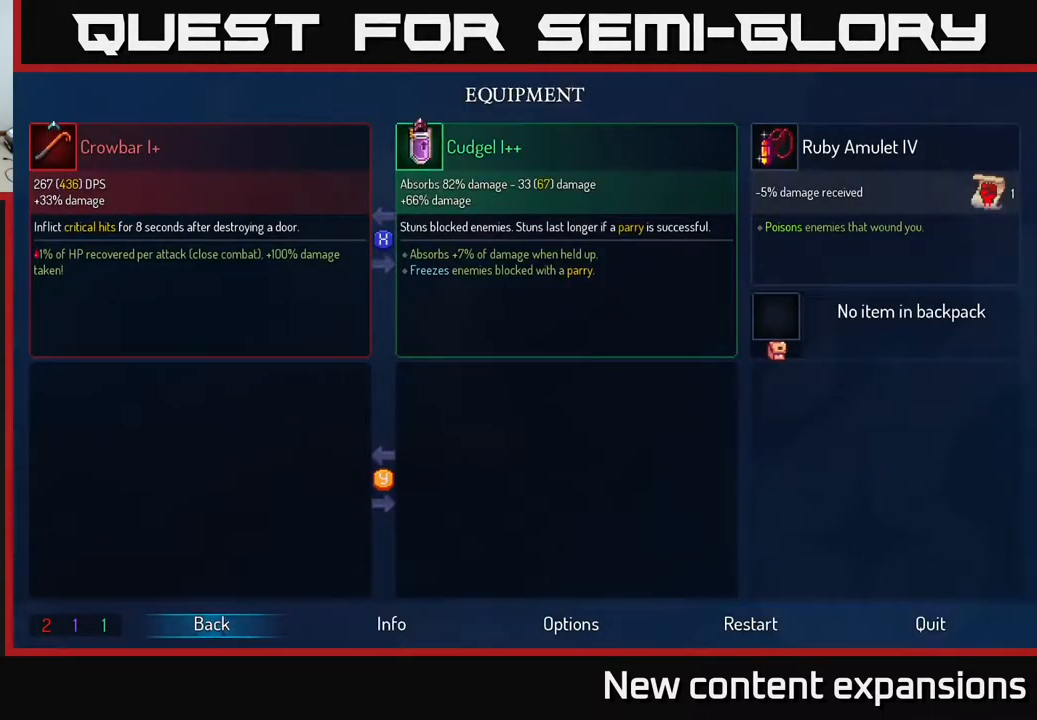
{"buttons": [], "left_stick": "center", "right_stick": "center", "events": []}
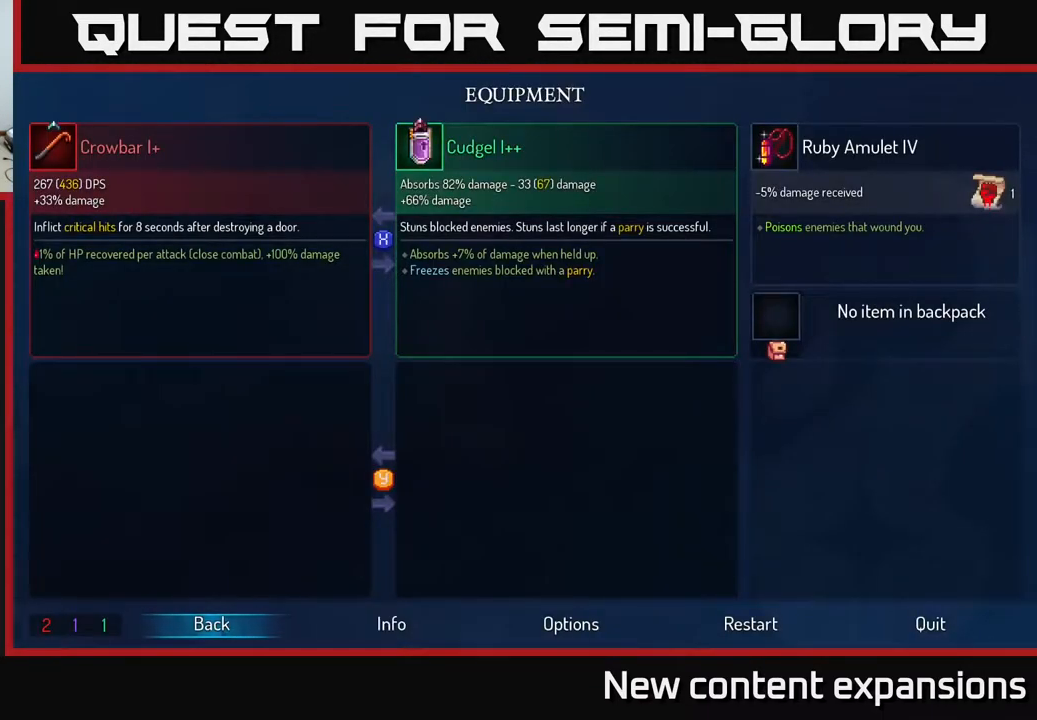
{"buttons": [], "left_stick": "center", "right_stick": "center", "events": []}
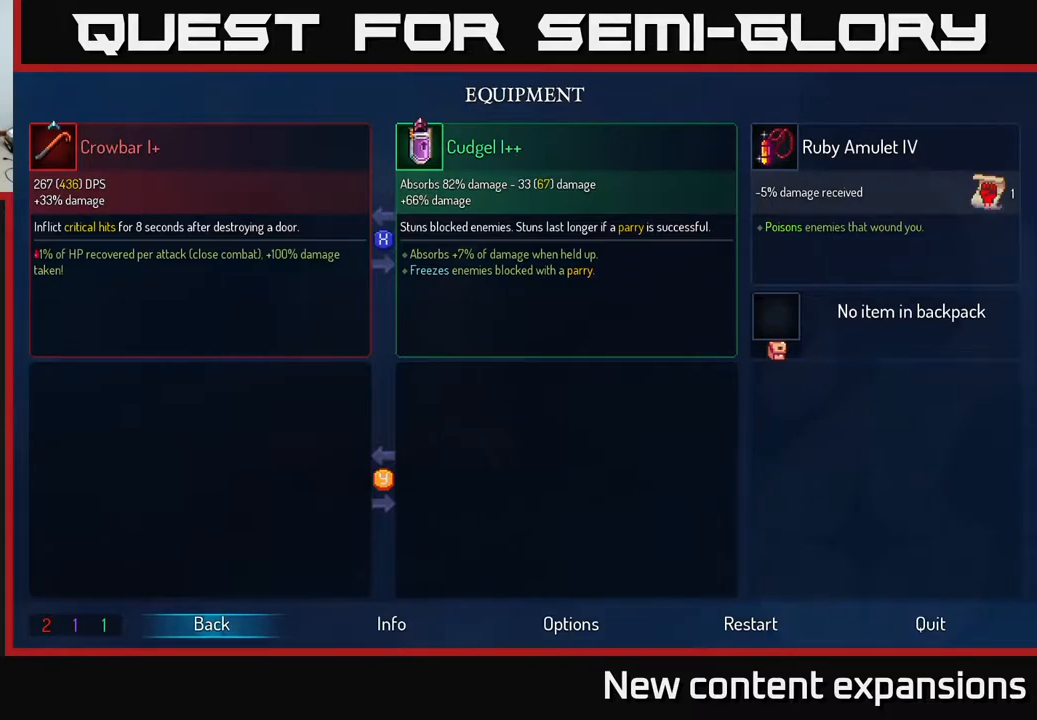
{"buttons": ["DPAD_UP"], "left_stick": "center", "right_stick": "center", "events": [[50, "B", "down"], [117, "B", "up"], [150, "DPAD_UP", "down"]]}
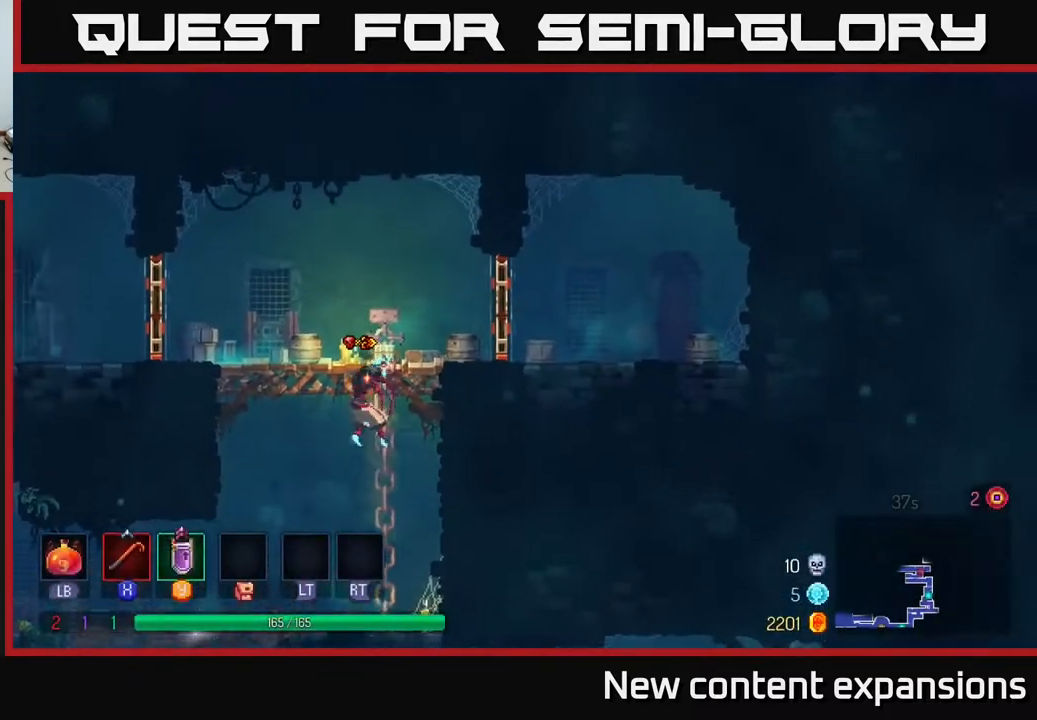
{"buttons": ["DPAD_LEFT"], "left_stick": "center", "right_stick": "center", "events": [[200, "DPAD_LEFT", "down"], [317, "DPAD_UP", "up"]]}
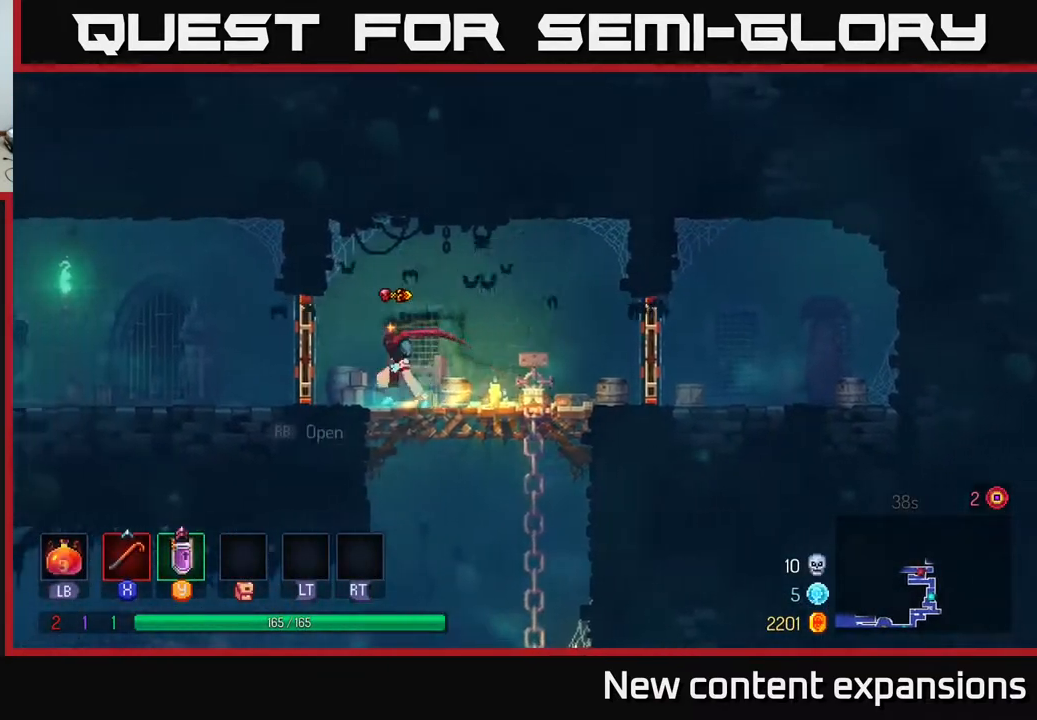
{"buttons": ["DPAD_LEFT"], "left_stick": "center", "right_stick": "center", "events": [[133, "B", "down"], [267, "B", "up"]]}
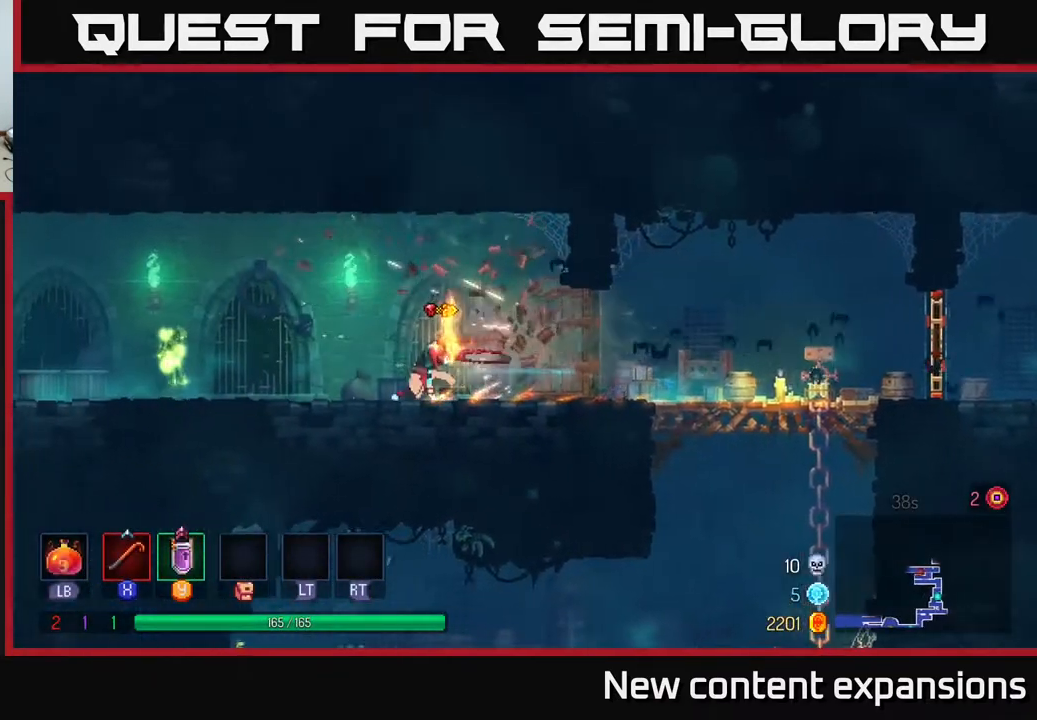
{"buttons": ["DPAD_LEFT"], "left_stick": "center", "right_stick": "center", "events": [[217, "X", "down"], [317, "X", "up"]]}
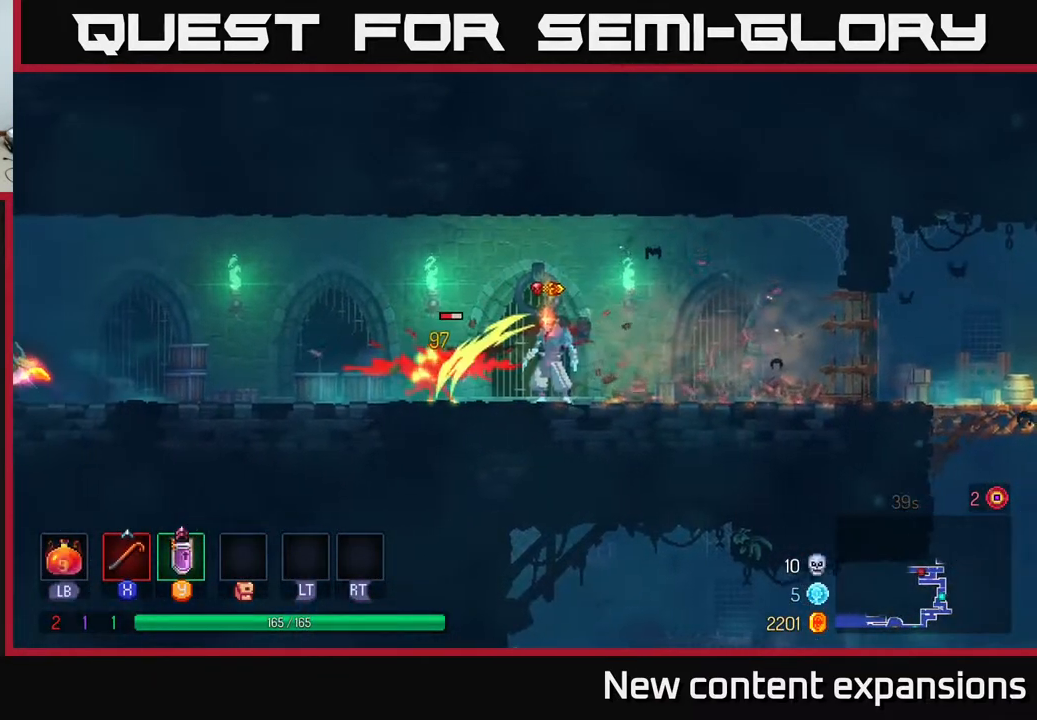
{"buttons": ["DPAD_LEFT"], "left_stick": "center", "right_stick": "center", "events": [[67, "X", "down"], [200, "X", "up"]]}
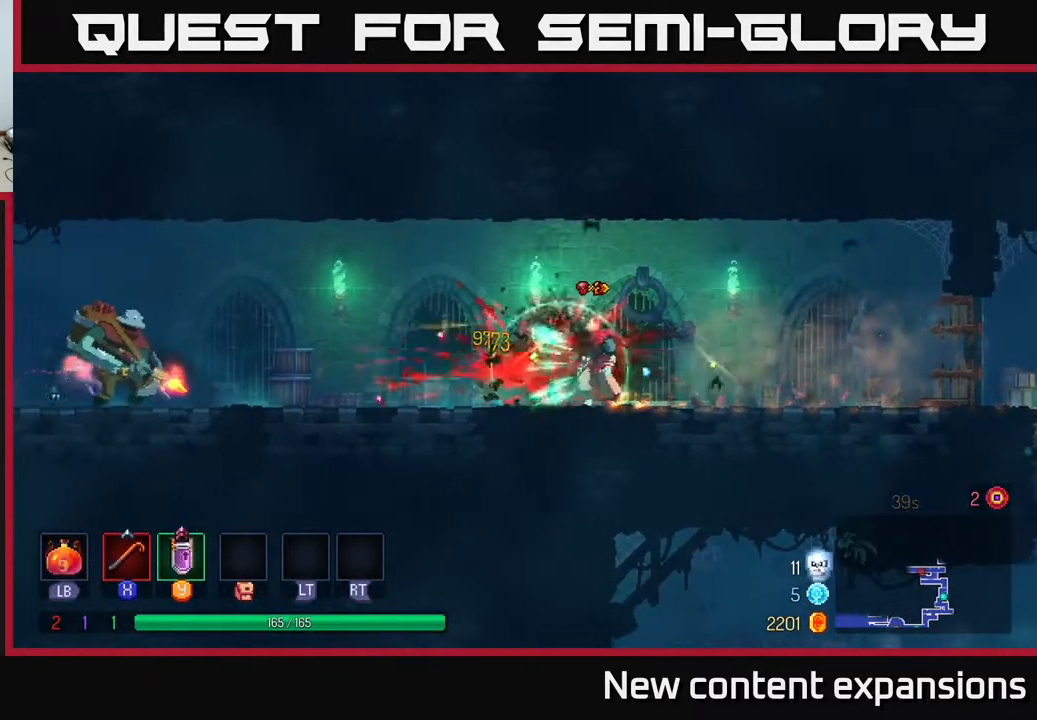
{"buttons": ["DPAD_LEFT"], "left_stick": "center", "right_stick": "center", "events": [[50, "B", "down"], [200, "B", "up"]]}
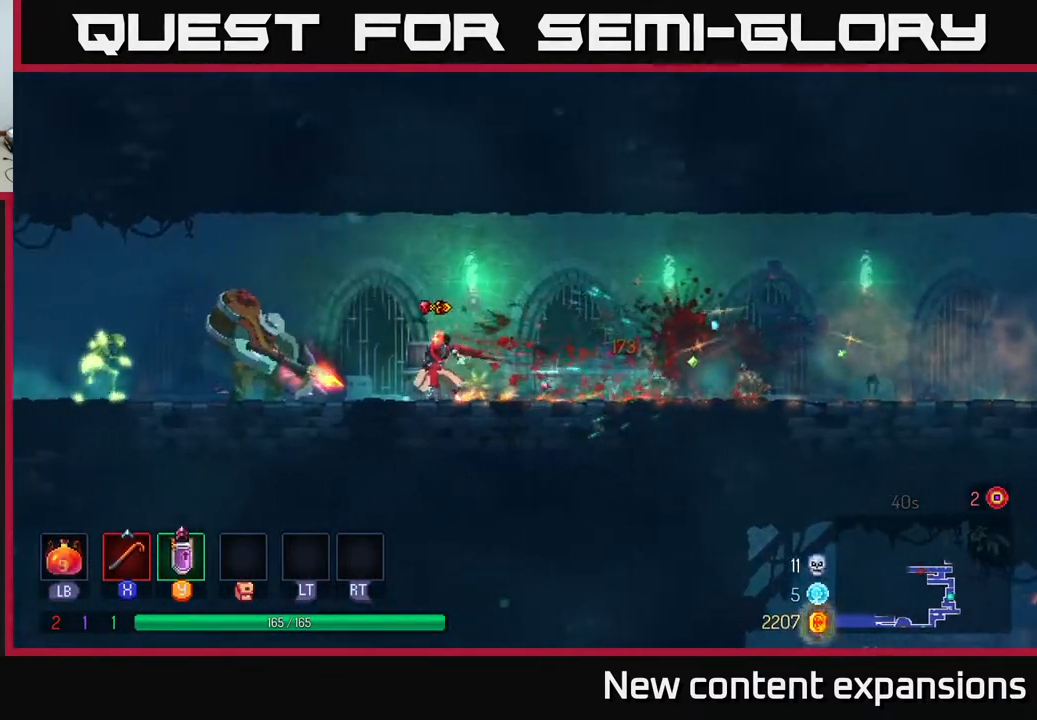
{"buttons": ["B", "DPAD_RIGHT"], "left_stick": "center", "right_stick": "center", "events": [[33, "X", "down"], [133, "X", "up"], [150, "DPAD_LEFT", "up"], [367, "DPAD_RIGHT", "down"], [417, "B", "down"]]}
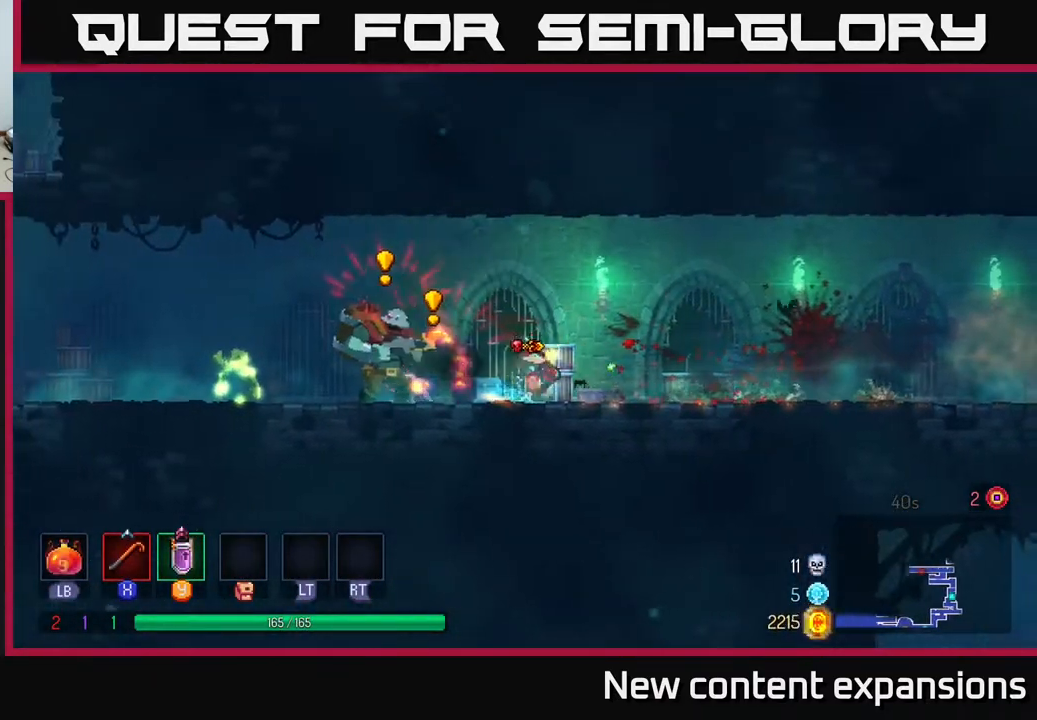
{"buttons": ["DPAD_RIGHT"], "left_stick": "center", "right_stick": "center", "events": [[117, "B", "up"]]}
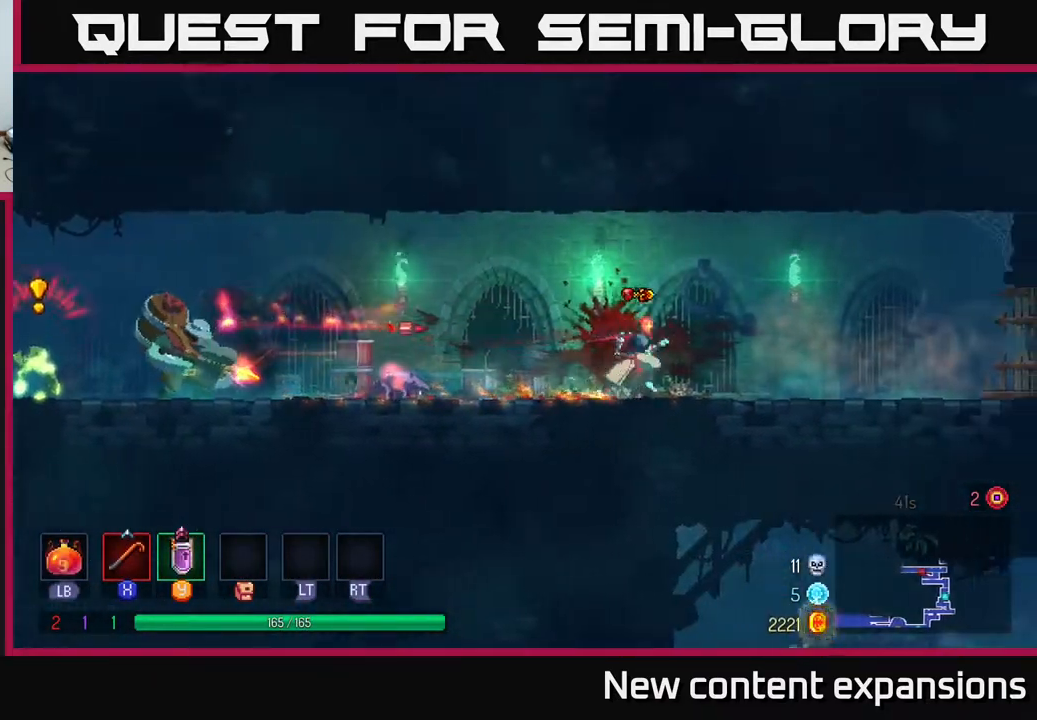
{"buttons": [], "left_stick": "center", "right_stick": "center", "events": [[133, "DPAD_RIGHT", "up"], [150, "DPAD_LEFT", "down"], [367, "Y", "down"], [433, "DPAD_LEFT", "up"], [433, "Y", "up"]]}